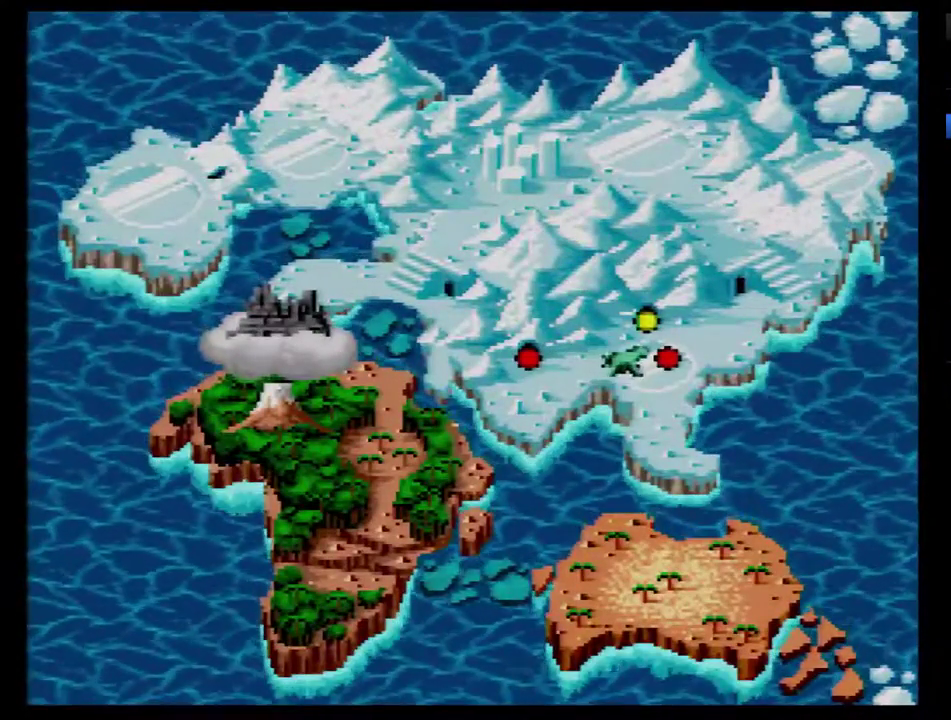
Gameplay with a controller (Nintendo layout); each line is a JSON object with the inputs held at the frame after it. "events" lists button and stick changes between this image and that frame as [ms after this image, input, new state], when the widget could be followed in between. Not read: L3 R3.
{"buttons": ["DPAD_UP"], "events": [[100, "DPAD_UP", "down"], [150, "DPAD_UP", "up"], [217, "DPAD_UP", "down"], [283, "DPAD_UP", "up"], [350, "DPAD_UP", "down"], [433, "DPAD_UP", "up"], [500, "DPAD_UP", "down"]]}
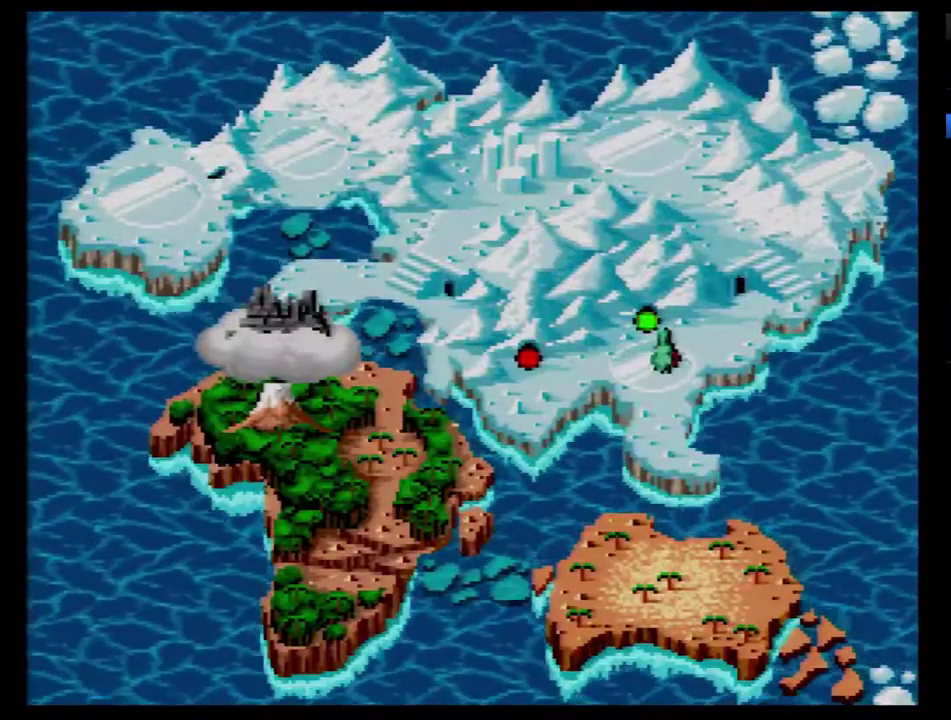
{"buttons": [], "events": [[83, "DPAD_UP", "up"], [150, "B", "down"], [250, "B", "up"], [317, "B", "down"], [367, "B", "up"], [433, "B", "down"], [500, "B", "up"]]}
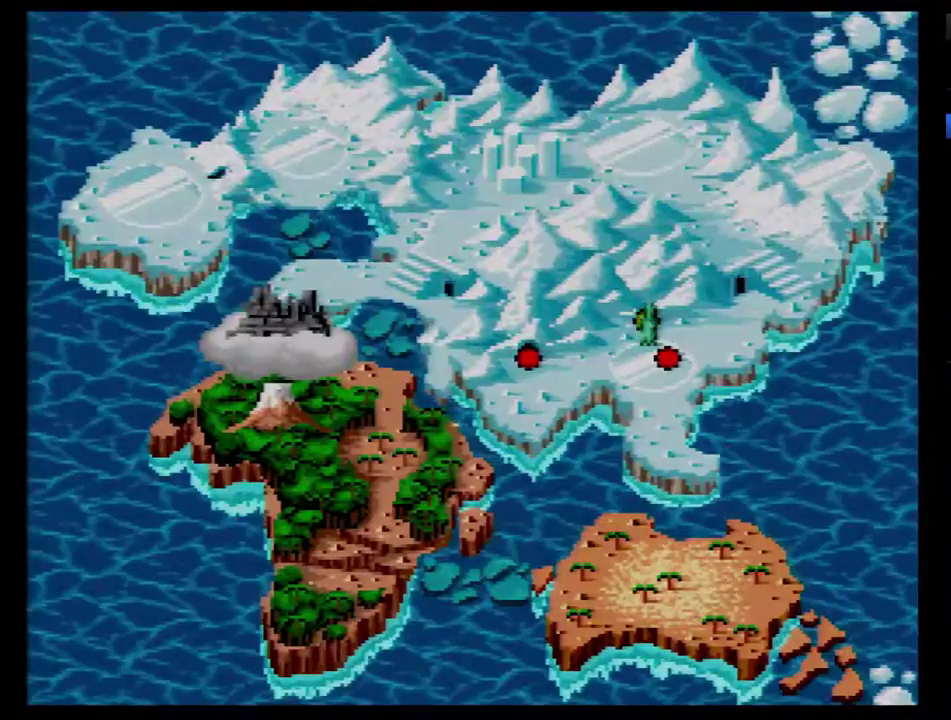
{"buttons": [], "events": [[50, "B", "down"], [300, "B", "up"]]}
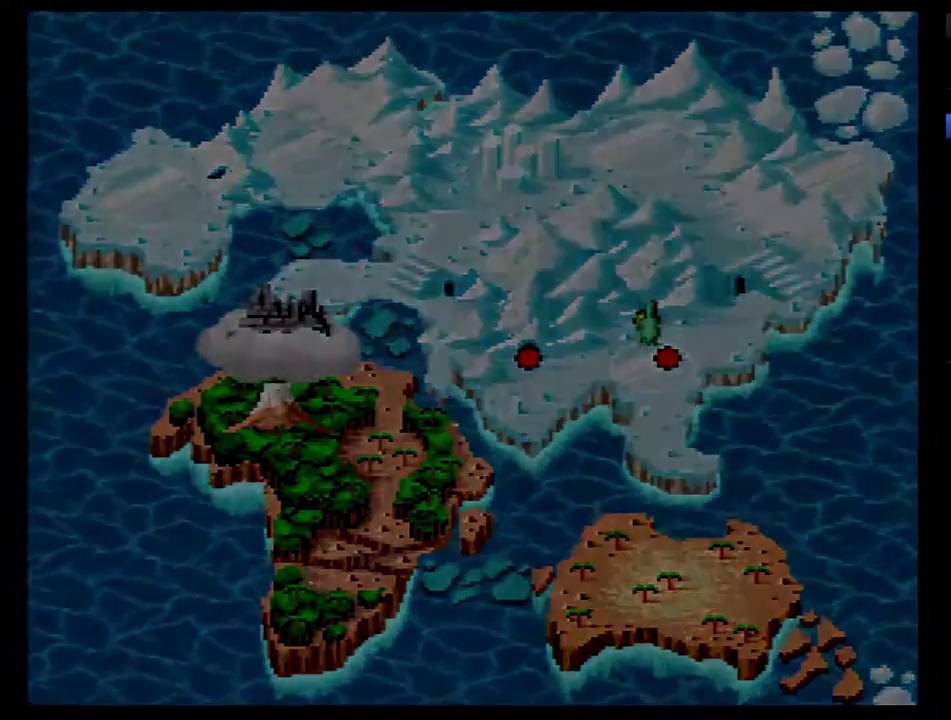
{"buttons": [], "events": []}
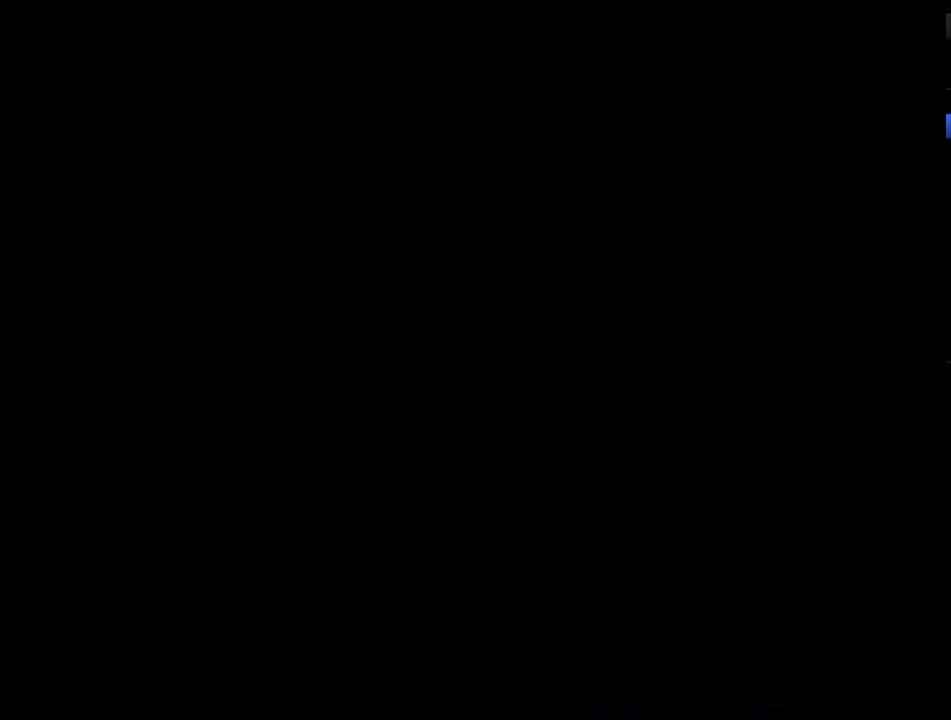
{"buttons": [], "events": []}
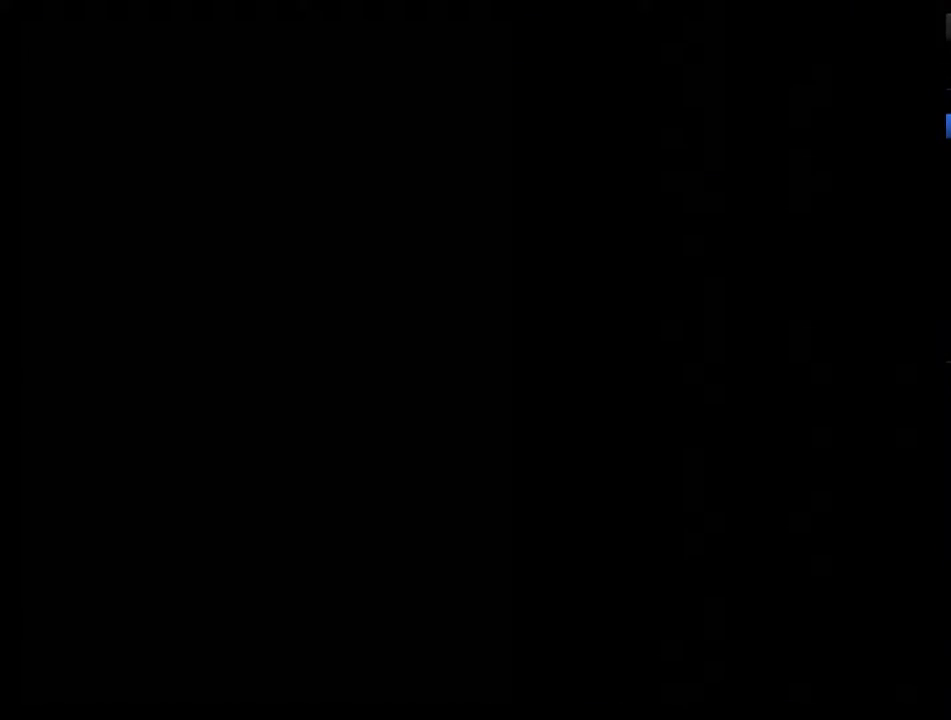
{"buttons": [], "events": []}
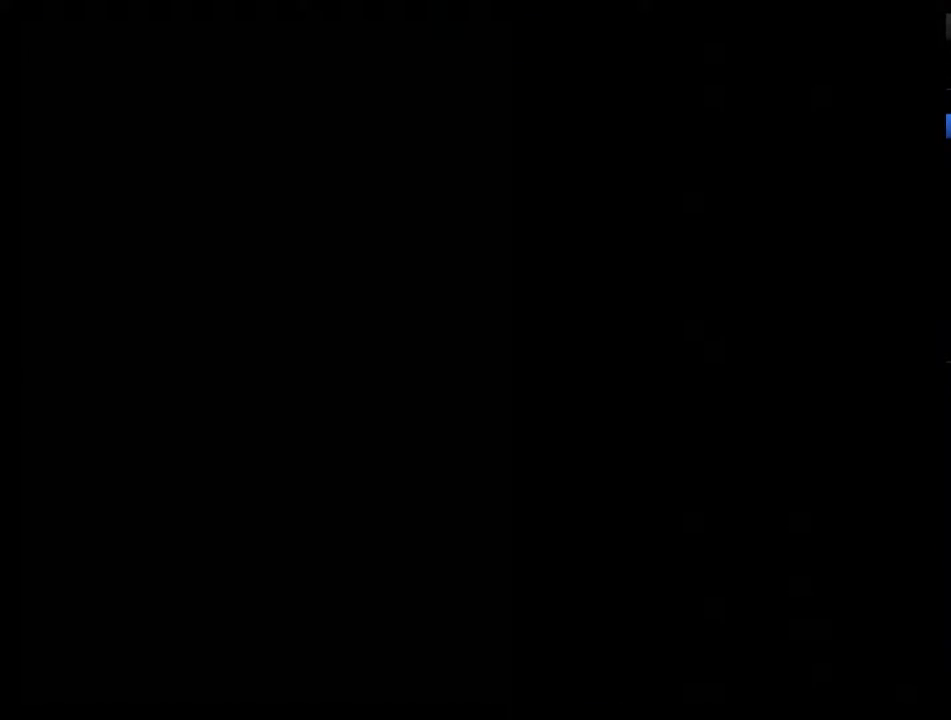
{"buttons": [], "events": []}
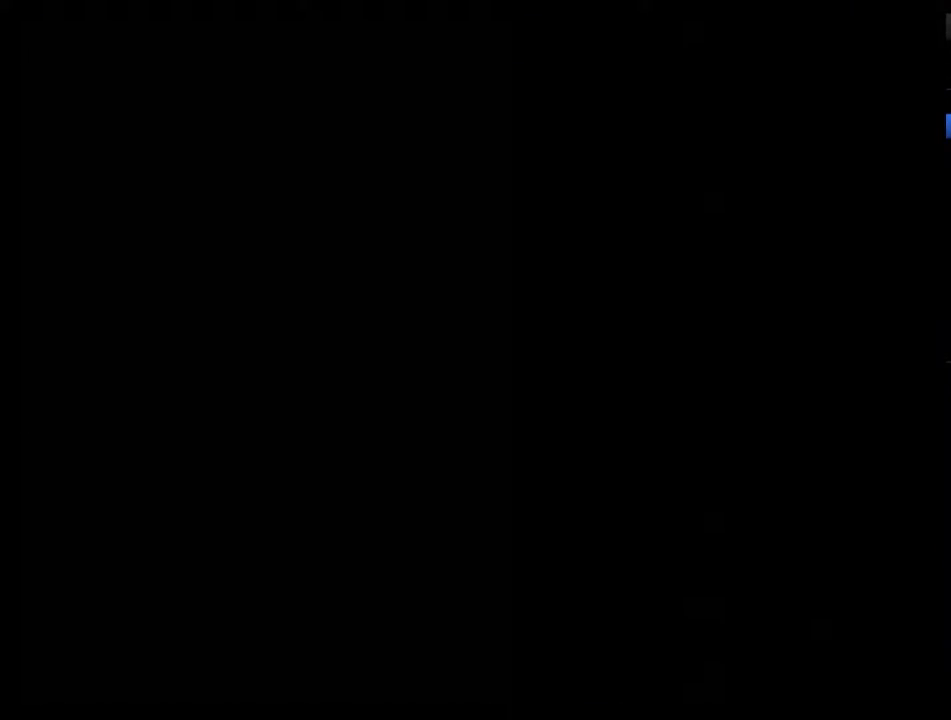
{"buttons": [], "events": []}
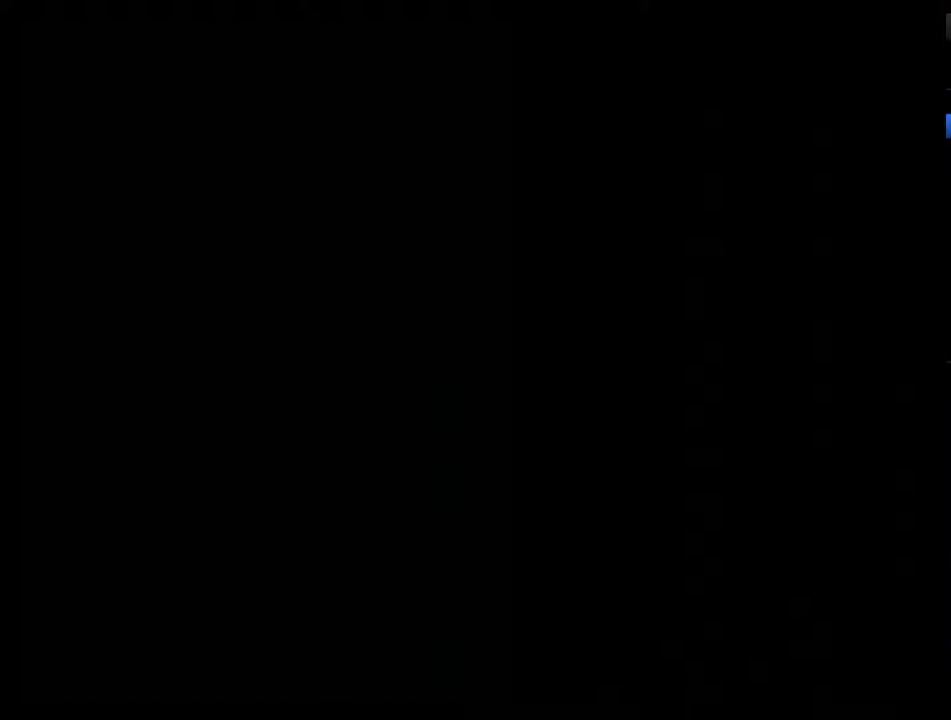
{"buttons": [], "events": []}
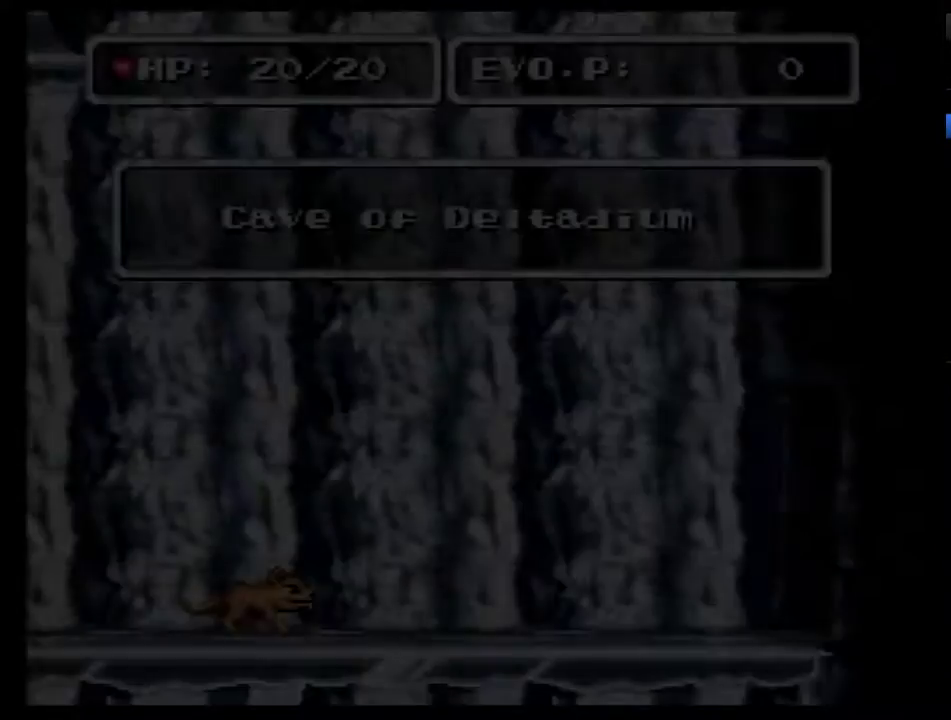
{"buttons": [], "events": []}
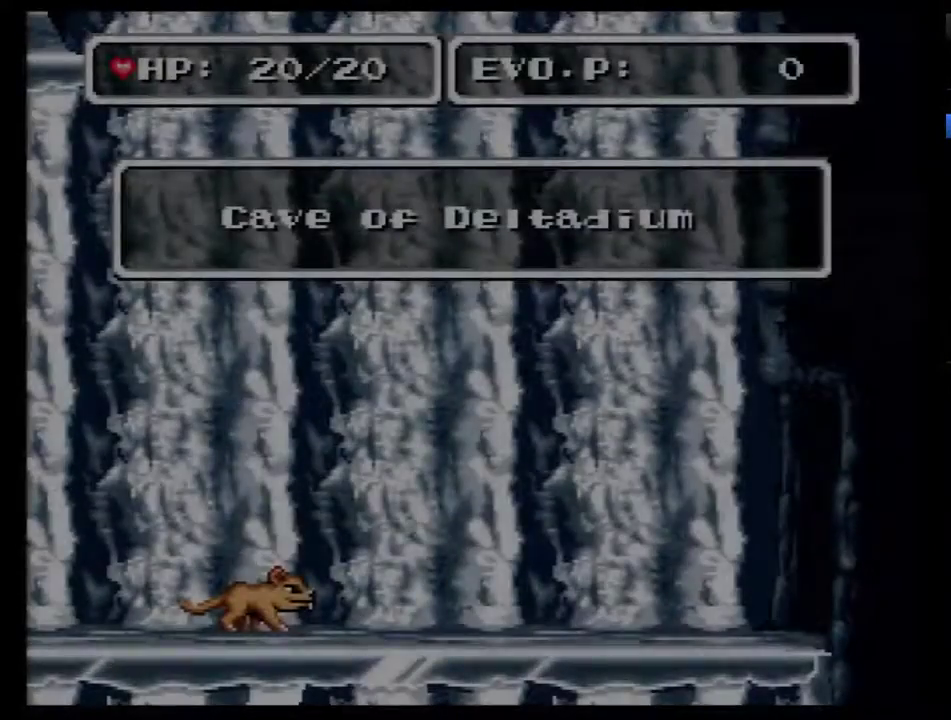
{"buttons": [], "events": [[383, "DPAD_RIGHT", "down"], [450, "DPAD_RIGHT", "up"]]}
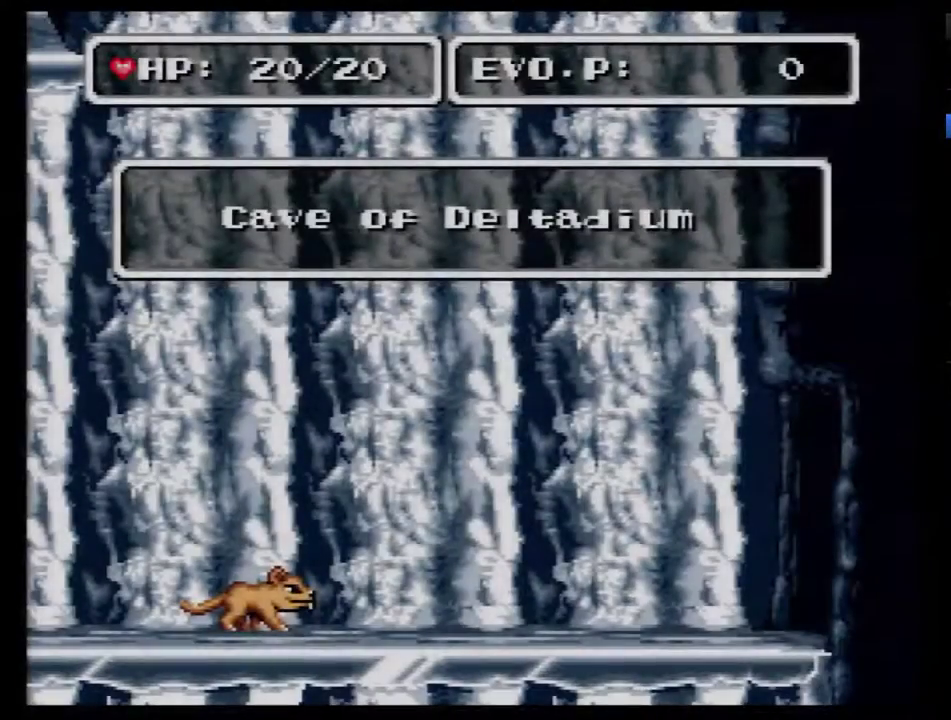
{"buttons": ["DPAD_RIGHT"], "events": [[33, "DPAD_RIGHT", "down"], [100, "DPAD_RIGHT", "up"], [200, "DPAD_RIGHT", "down"], [250, "DPAD_RIGHT", "up"], [317, "DPAD_RIGHT", "down"], [417, "DPAD_RIGHT", "up"], [483, "DPAD_RIGHT", "down"]]}
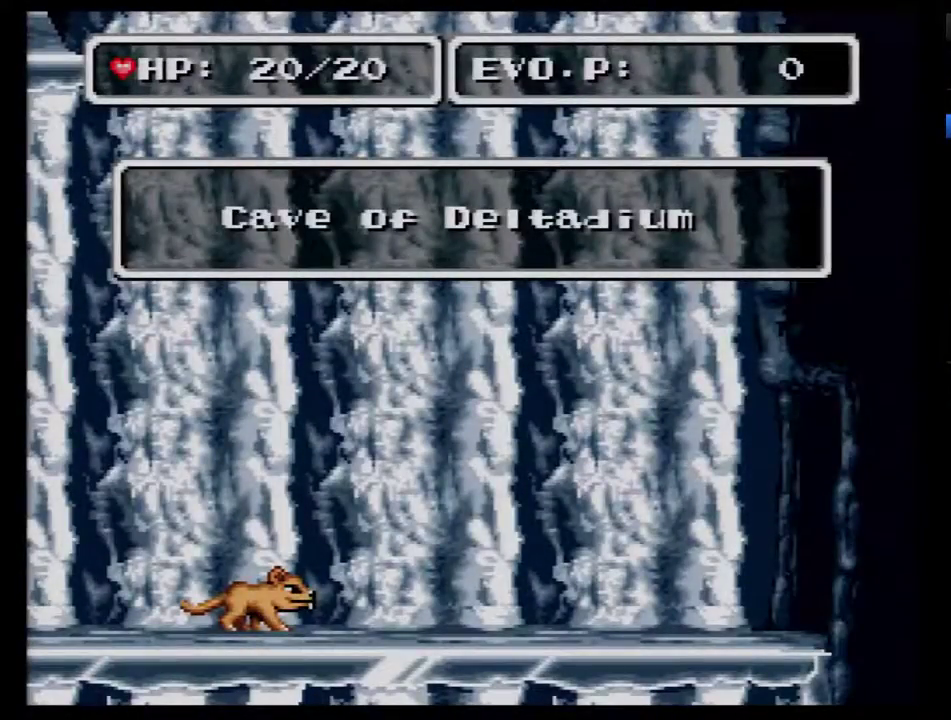
{"buttons": [], "events": [[67, "DPAD_RIGHT", "up"], [133, "DPAD_RIGHT", "down"], [233, "DPAD_RIGHT", "up"], [283, "DPAD_RIGHT", "down"], [383, "DPAD_RIGHT", "up"], [450, "DPAD_RIGHT", "down"], [500, "DPAD_RIGHT", "up"]]}
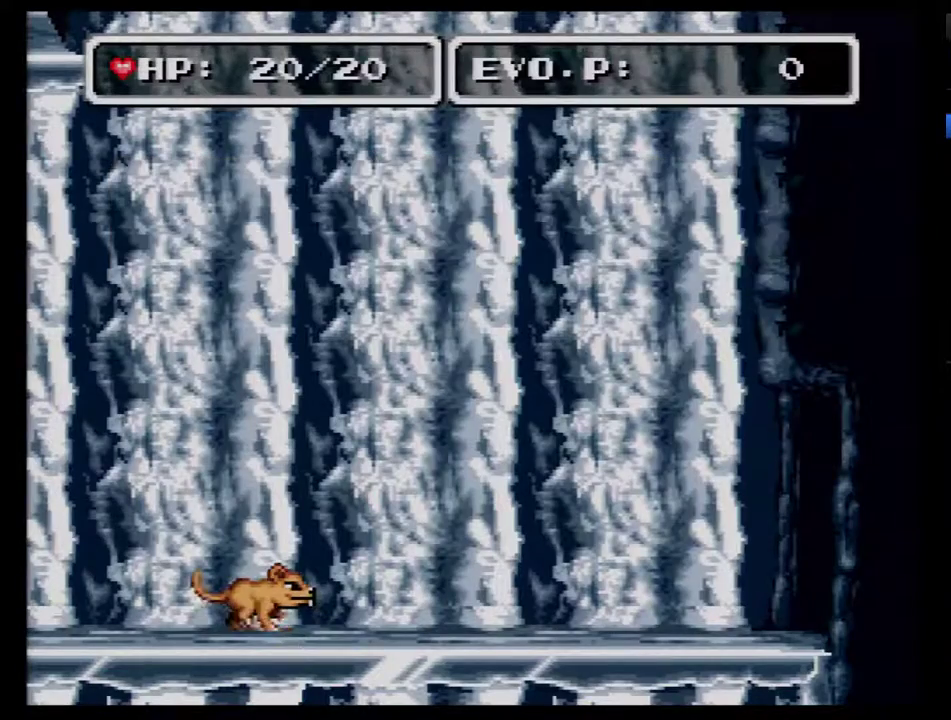
{"buttons": ["B", "DPAD_RIGHT"], "events": [[67, "DPAD_RIGHT", "down"], [133, "DPAD_RIGHT", "up"], [200, "DPAD_RIGHT", "down"], [467, "B", "down"]]}
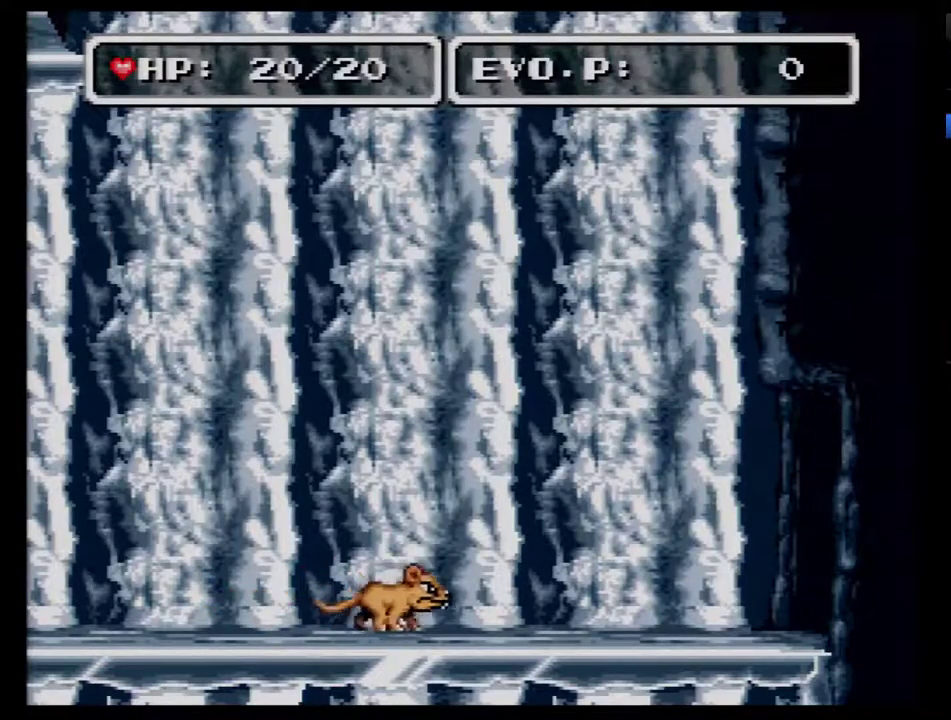
{"buttons": ["B", "DPAD_RIGHT"], "events": []}
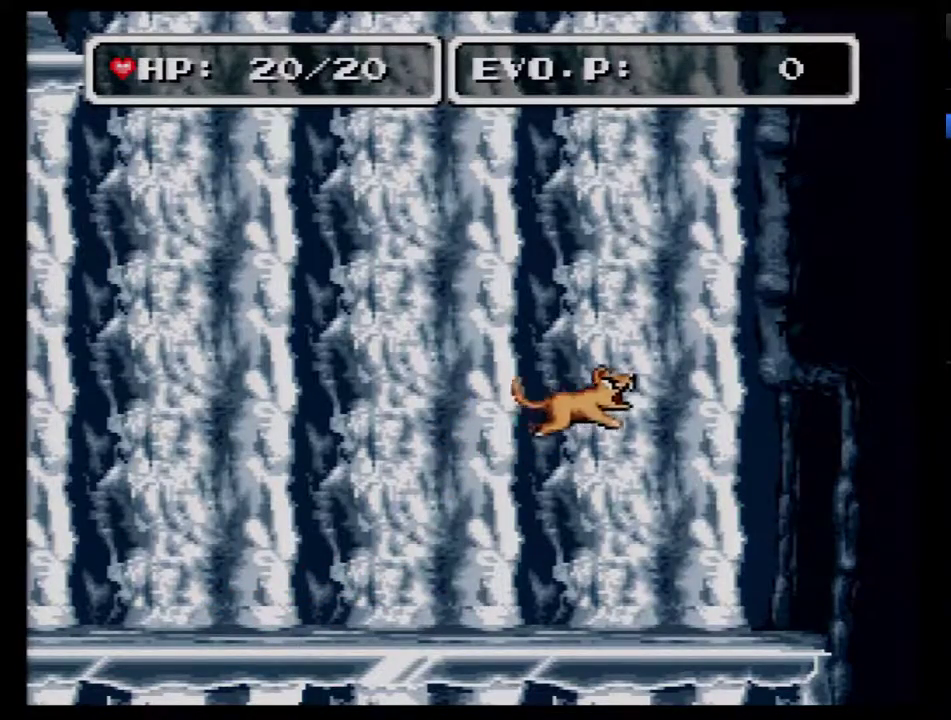
{"buttons": ["B", "DPAD_RIGHT"], "events": []}
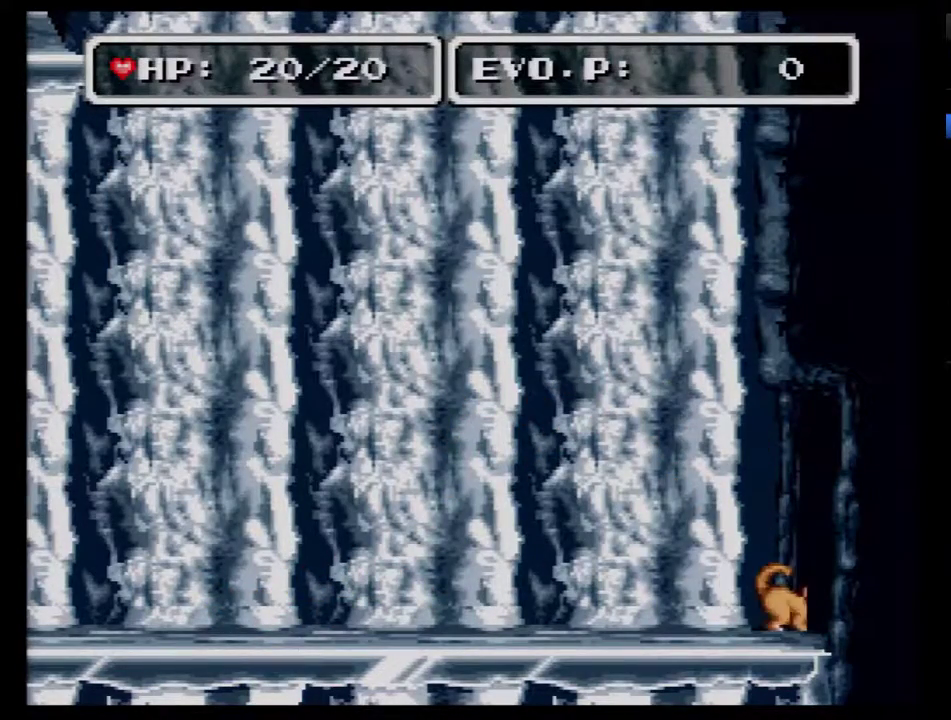
{"buttons": ["DPAD_RIGHT"], "events": [[67, "DPAD_RIGHT", "up"], [100, "B", "up"], [133, "DPAD_RIGHT", "down"], [217, "DPAD_RIGHT", "up"], [283, "DPAD_RIGHT", "down"]]}
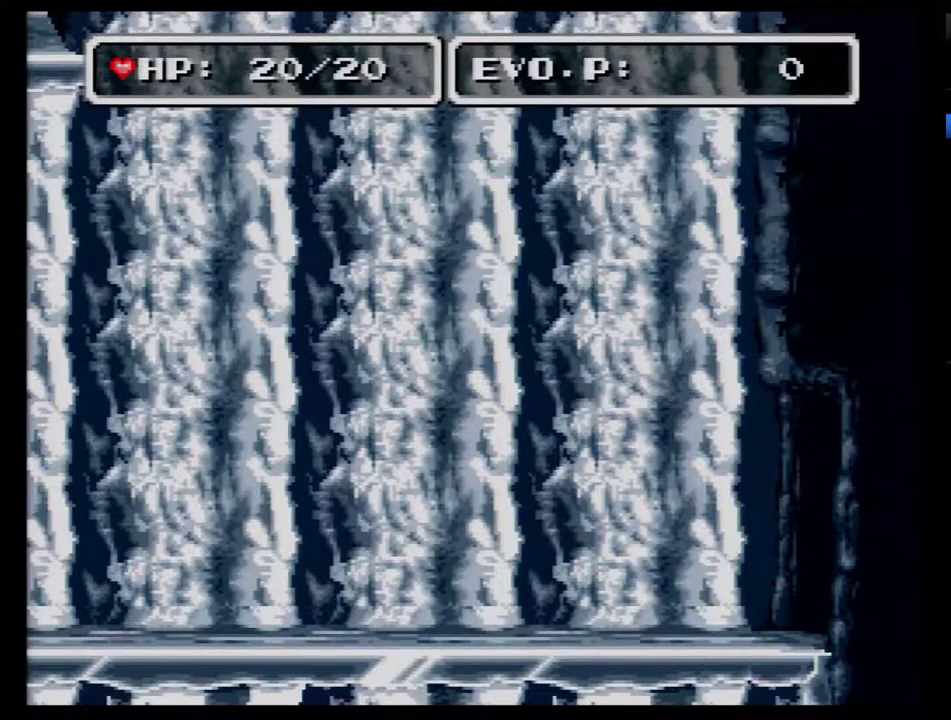
{"buttons": ["DPAD_RIGHT"], "events": []}